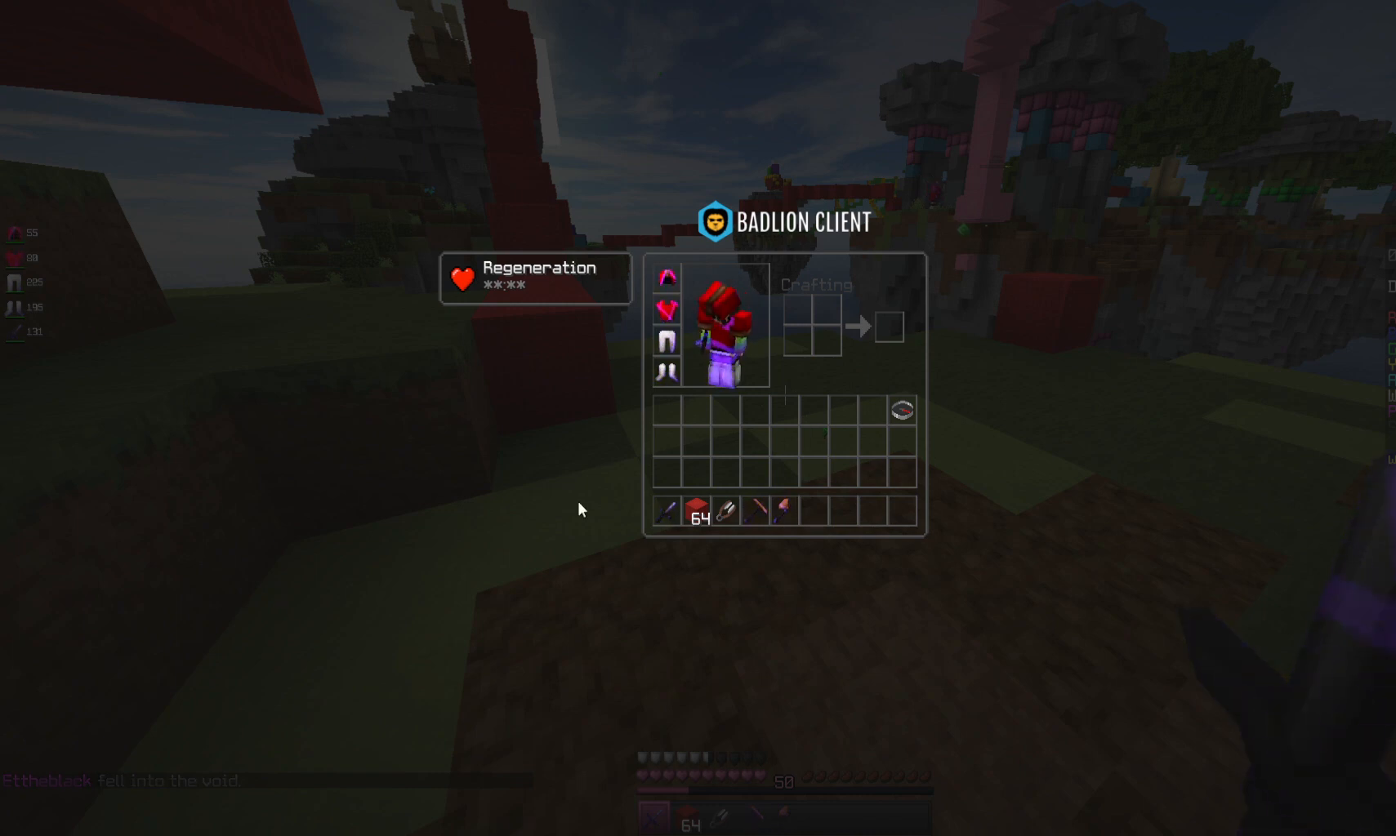
Gameplay with keyboard and mouse; each line is a JSON object with the keys and mouse buttons held at the frame after it. "events" lists presses ("down") and releases ("up") of "a", "d", "s", "space", "w", "mouse_left" and "mouse_right" between this image and that frame as [ms after this image, input, new state], when the widget could be followed in between. "mouse_left", "mouse_right" = the "left", "right" buttons of the "mouse" list. No other keys are recorded. Fast repeated clicks can show as one long hold. Mouse movement is not recorded.
{"keys": ["w"], "mouse": [], "events": [[400, "w", "down"]]}
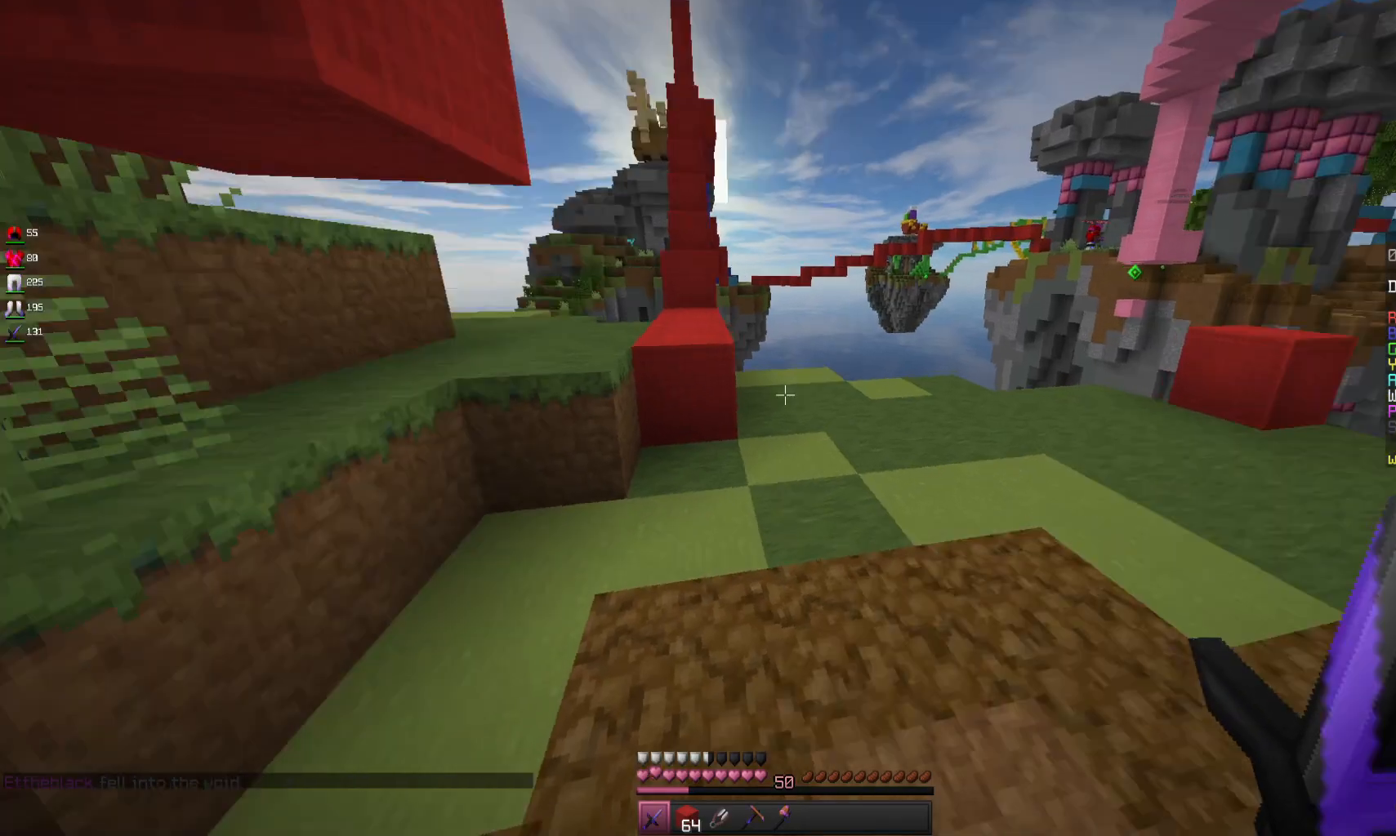
{"keys": ["d", "w"], "mouse": [], "events": [[300, "d", "down"]]}
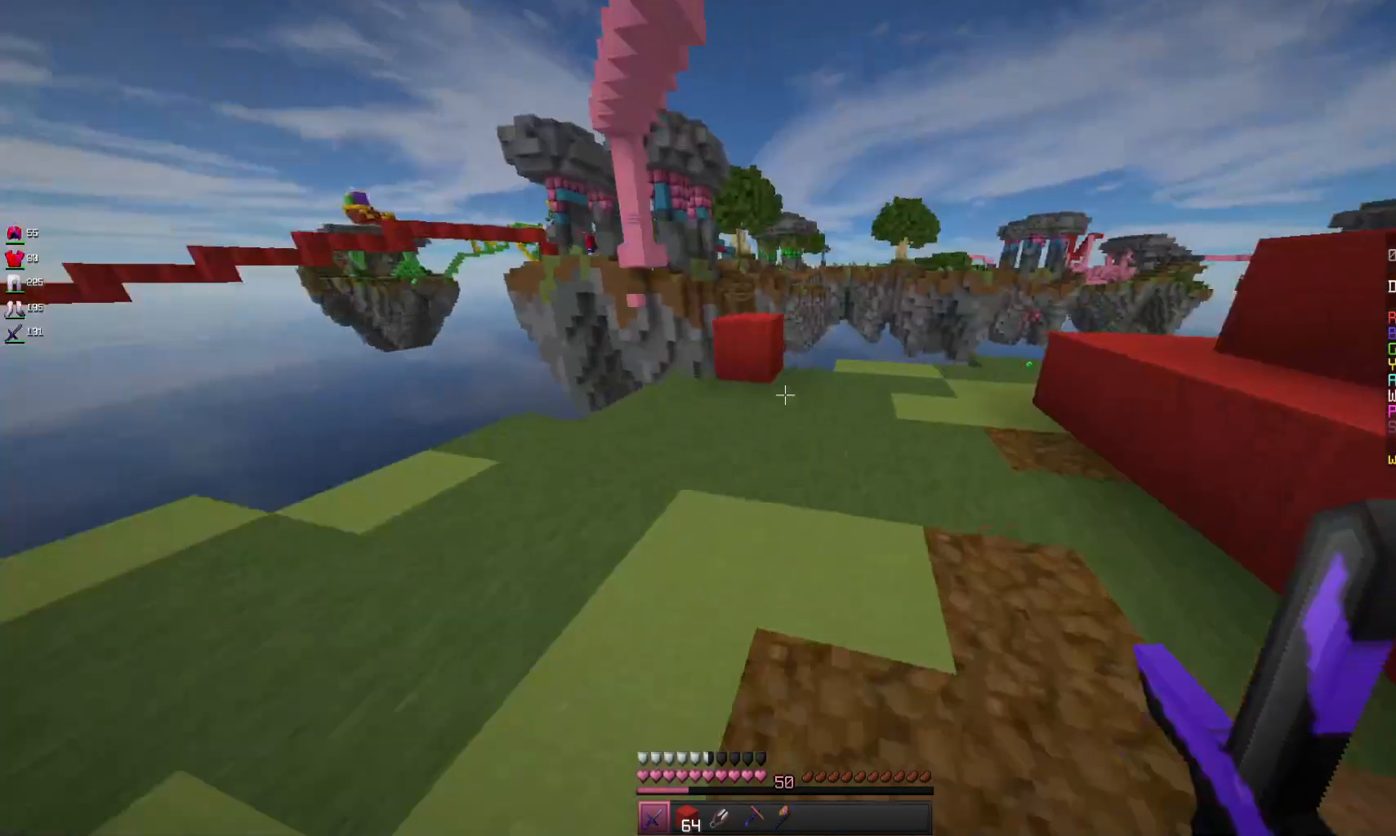
{"keys": ["a", "w"], "mouse": [], "events": [[200, "a", "down"], [233, "d", "up"]]}
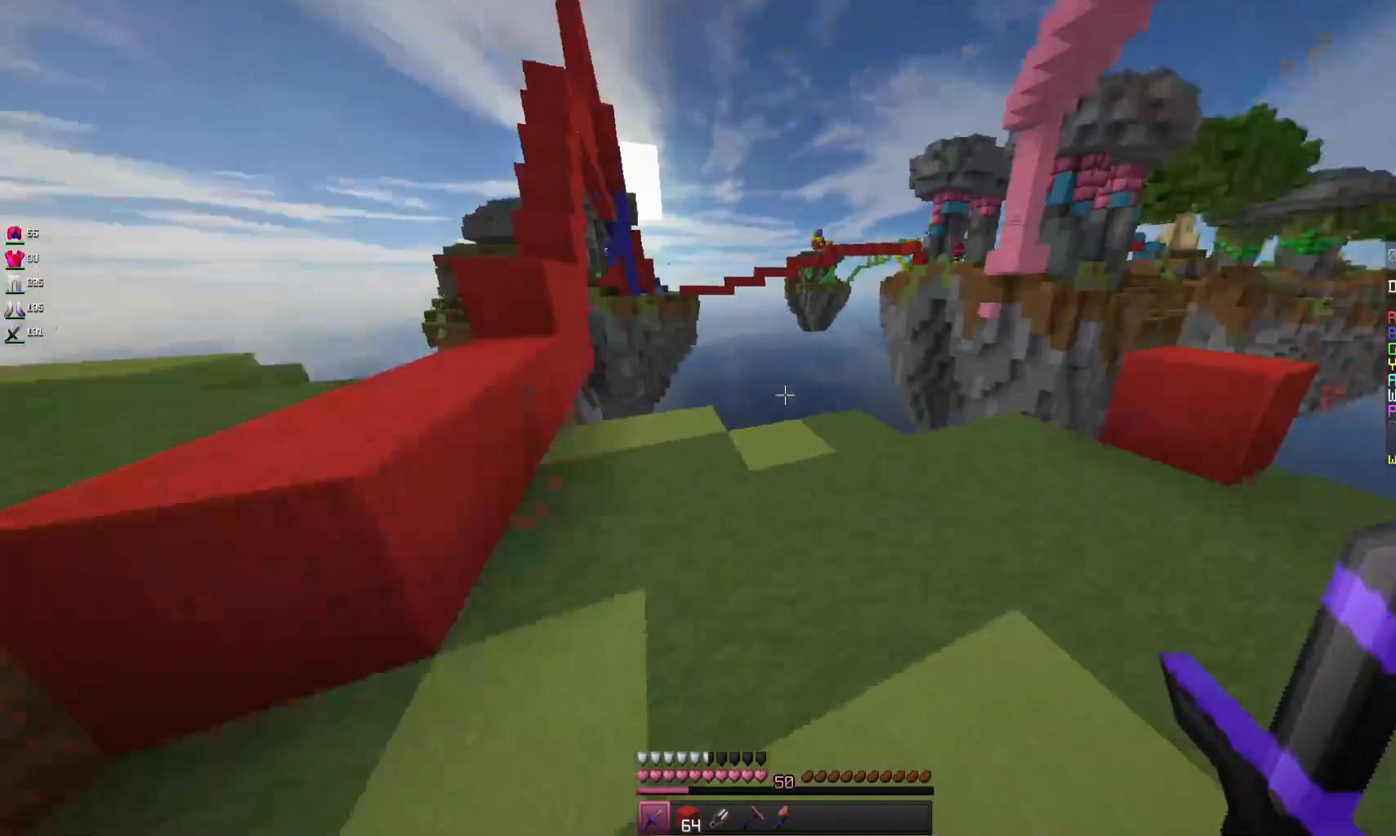
{"keys": ["a", "w"], "mouse": [], "events": [[67, "a", "up"], [300, "a", "down"]]}
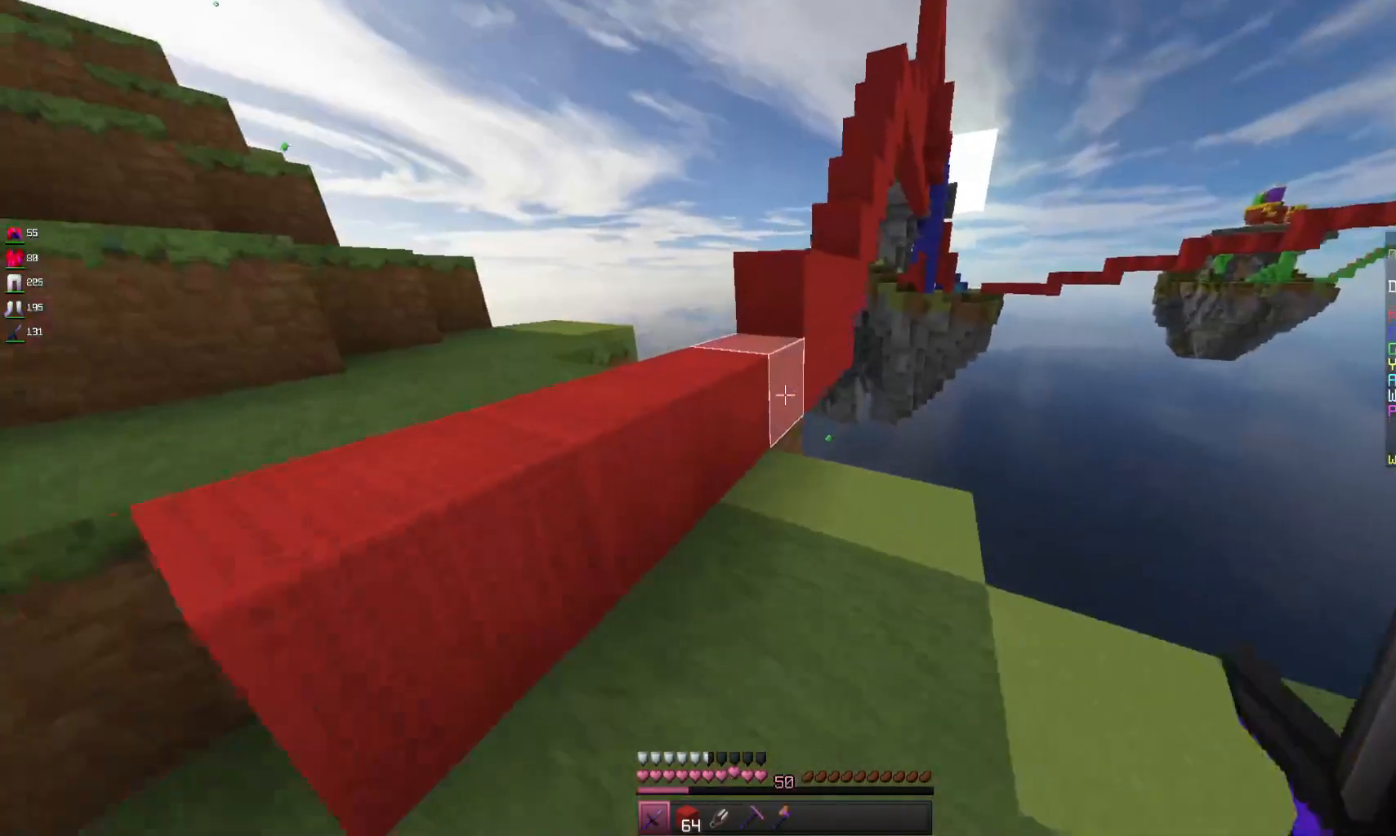
{"keys": ["space", "w"], "mouse": [], "events": [[100, "space", "down"], [267, "space", "up"], [300, "a", "up"], [500, "space", "down"]]}
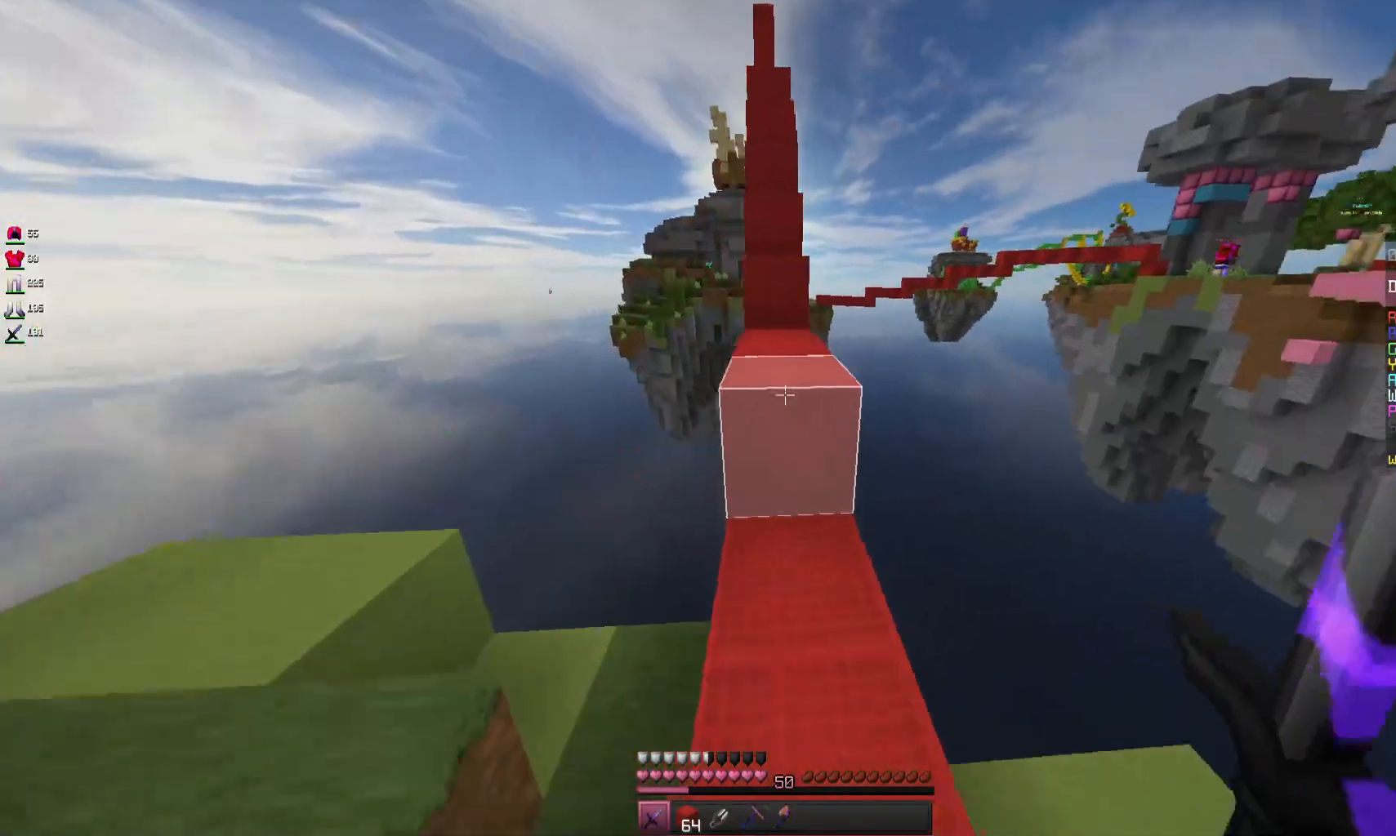
{"keys": ["w"], "mouse": [], "events": [[167, "d", "down"], [200, "space", "up"], [367, "d", "up"]]}
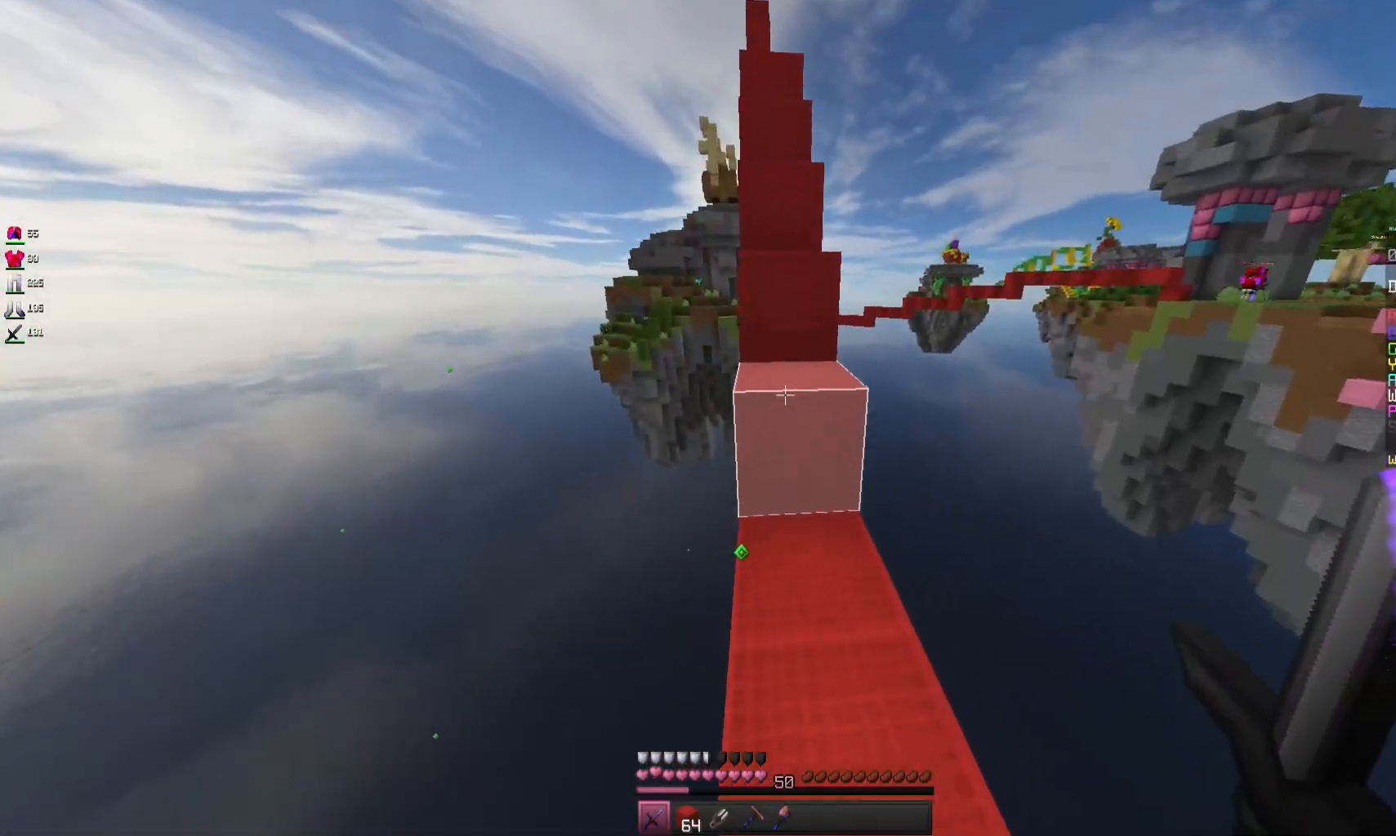
{"keys": ["space", "w"], "mouse": [], "events": [[33, "space", "down"], [167, "space", "up"], [400, "space", "down"]]}
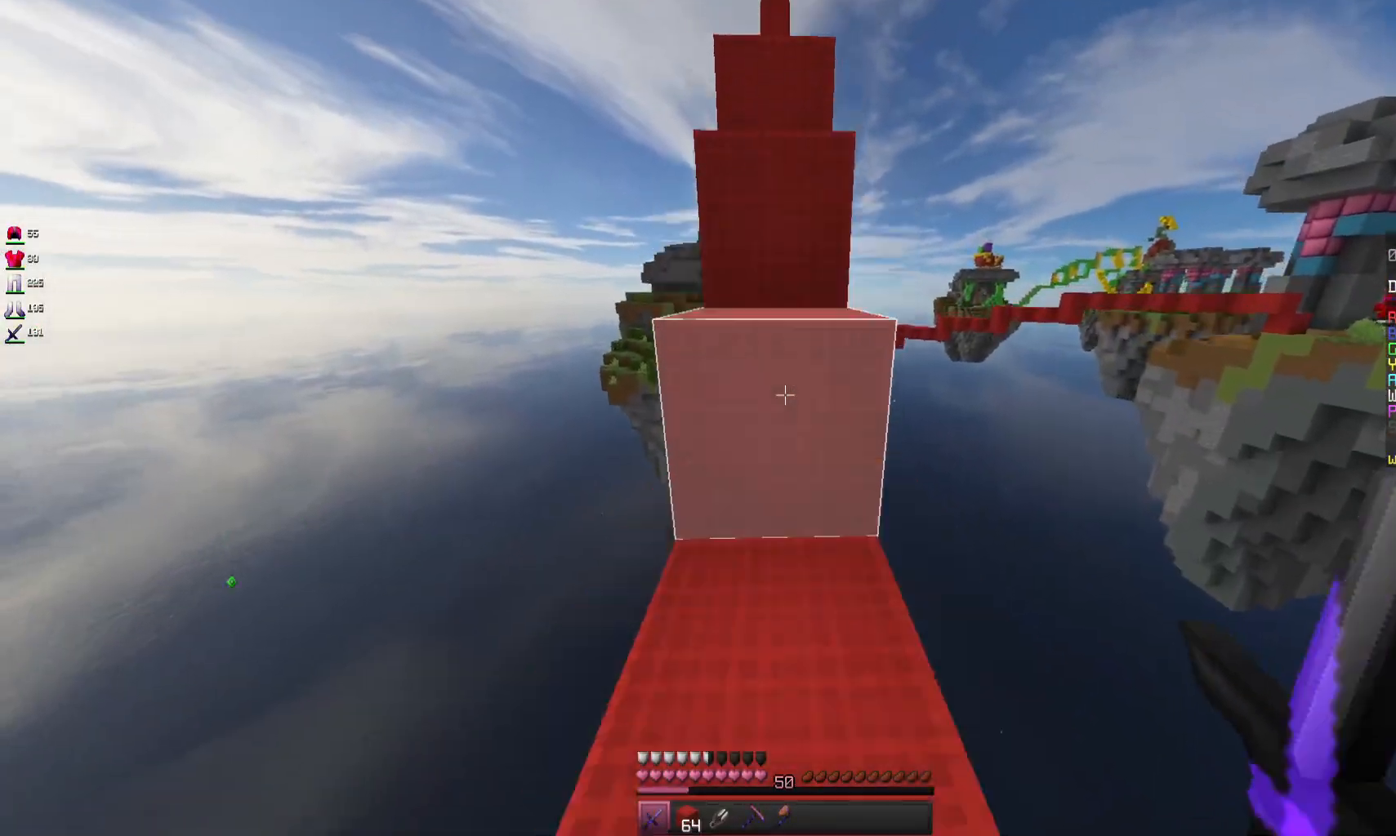
{"keys": ["space", "w"], "mouse": [], "events": [[100, "space", "up"], [367, "space", "down"]]}
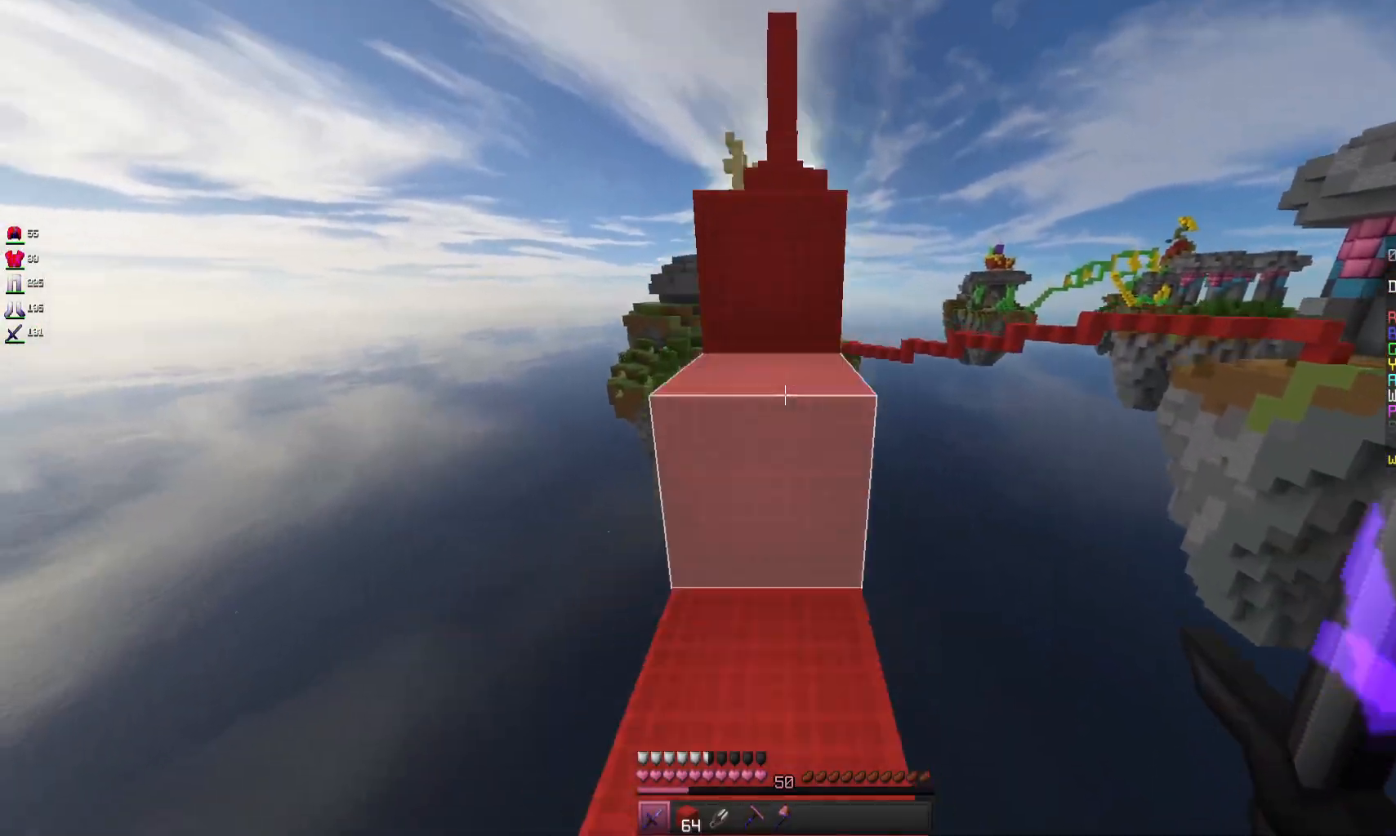
{"keys": [], "mouse": [], "events": [[33, "space", "up"], [167, "w", "up"]]}
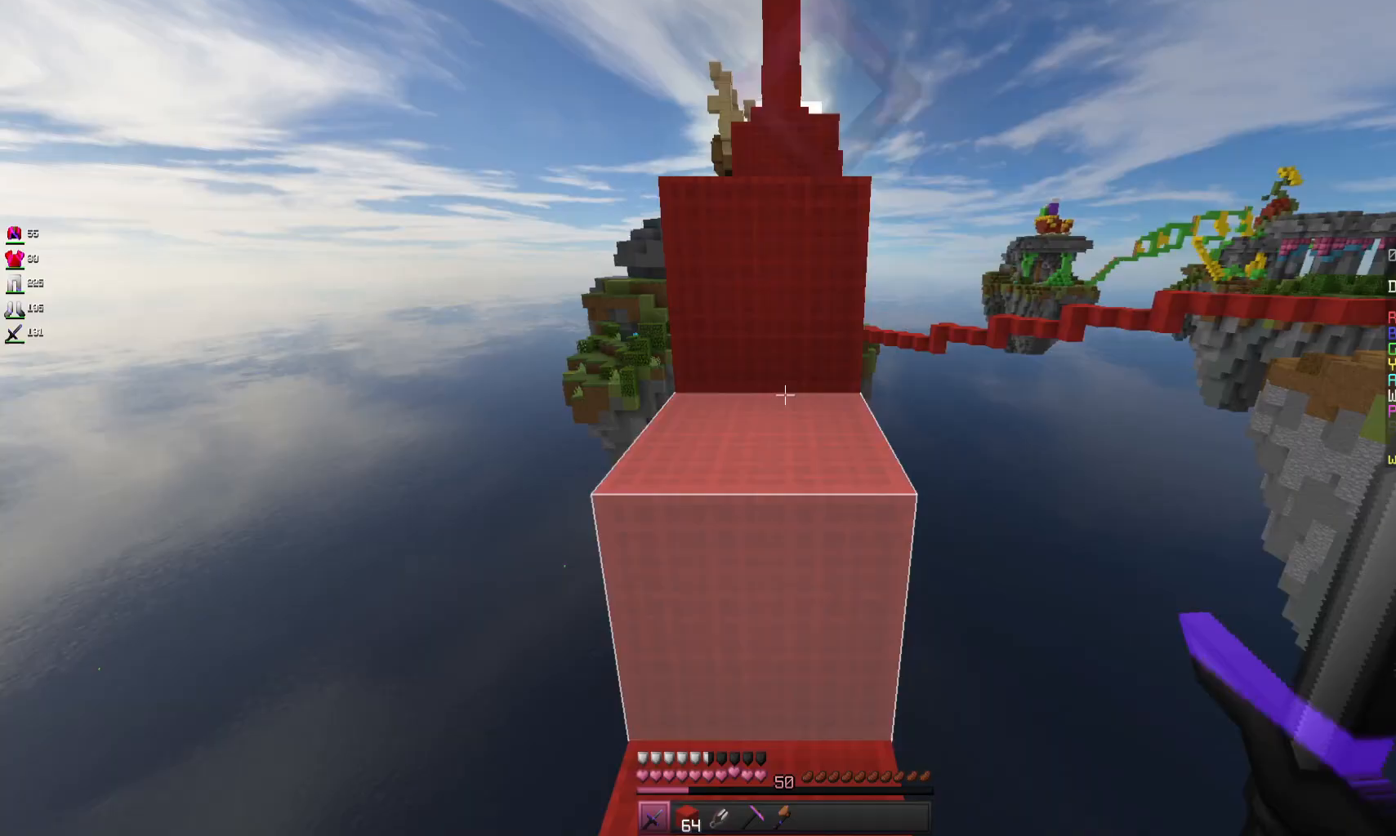
{"keys": [], "mouse": [], "events": []}
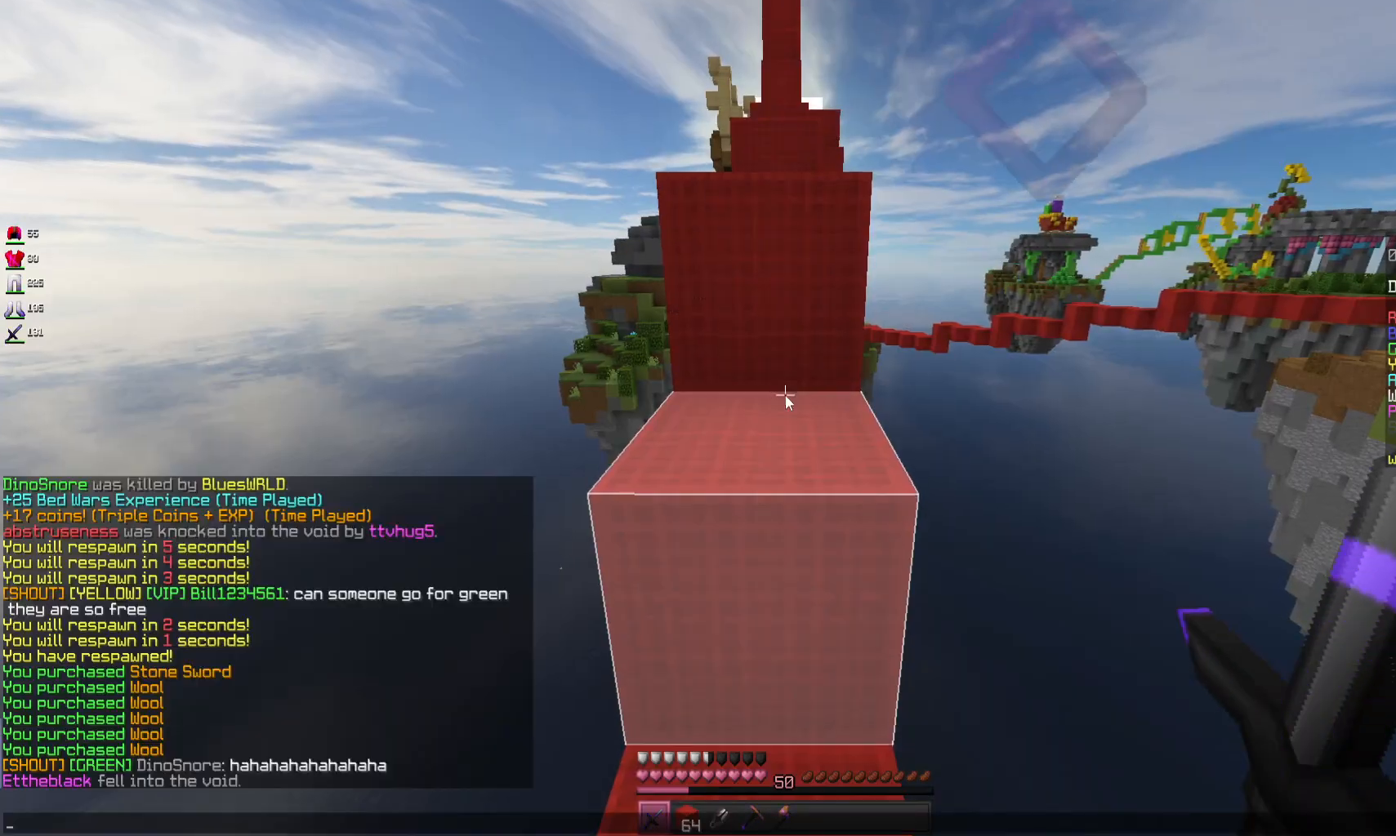
{"keys": [], "mouse": [], "events": []}
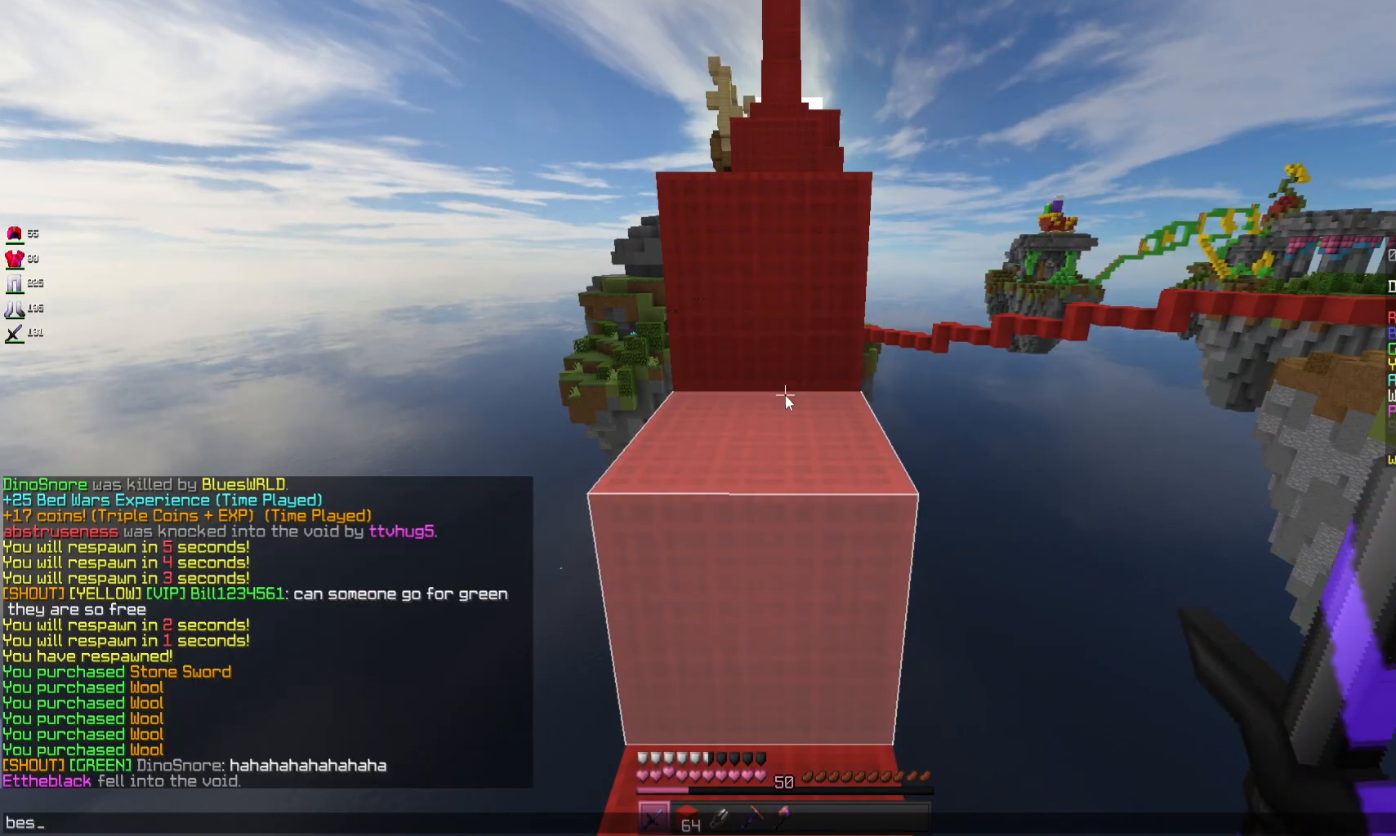
{"keys": [], "mouse": [], "events": []}
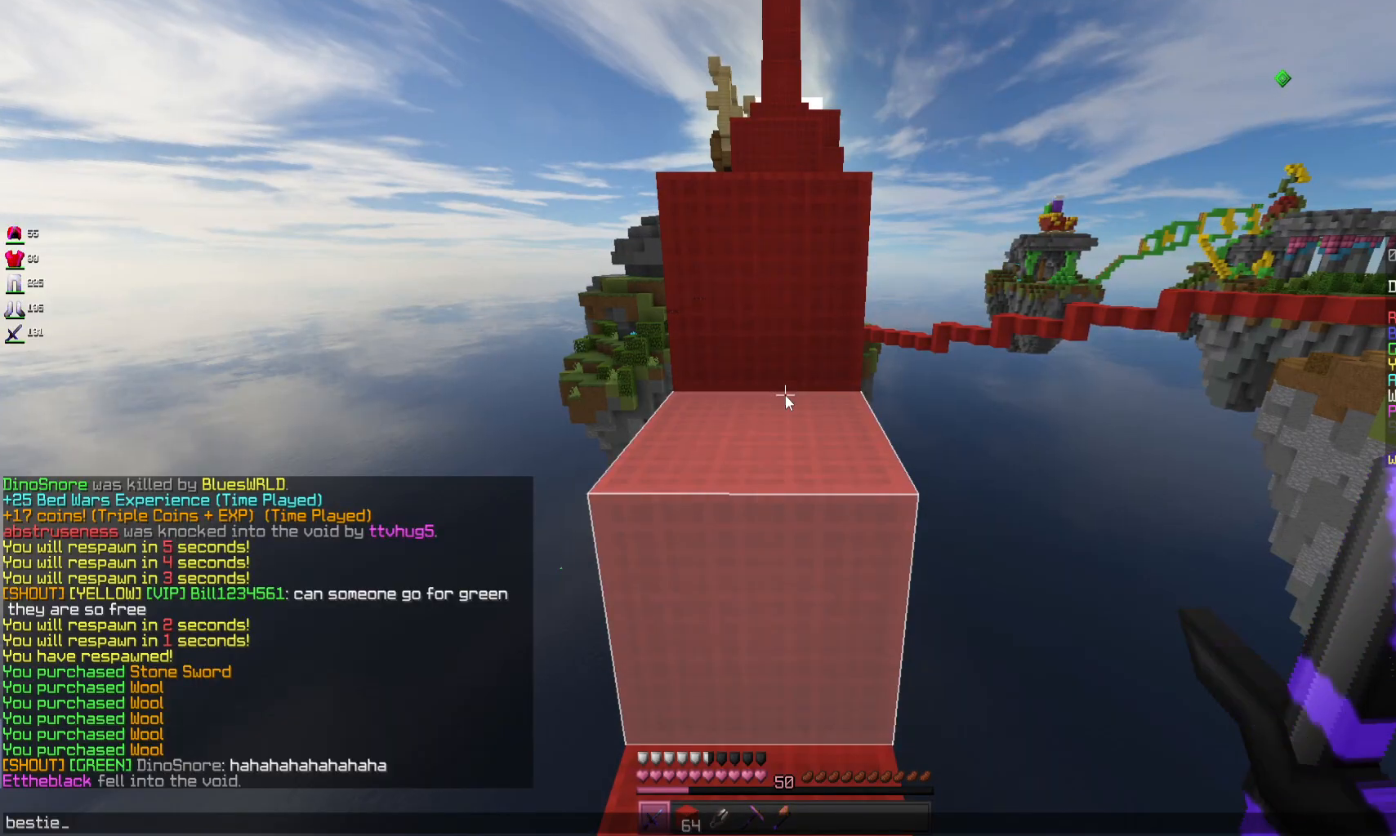
{"keys": ["space", "w"], "mouse": [], "events": [[267, "w", "down"], [400, "space", "down"]]}
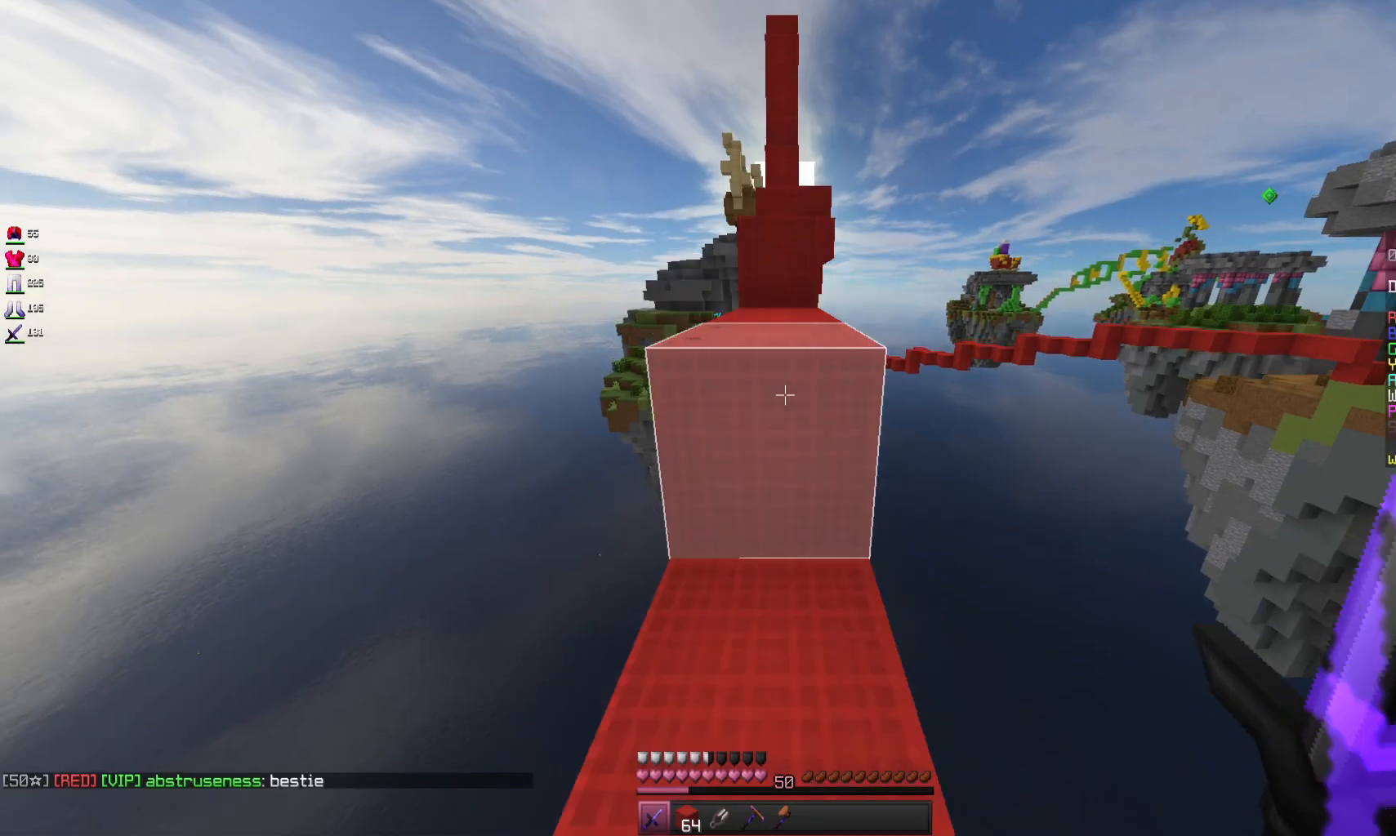
{"keys": ["space", "w"], "mouse": [], "events": [[200, "space", "up"], [333, "space", "down"]]}
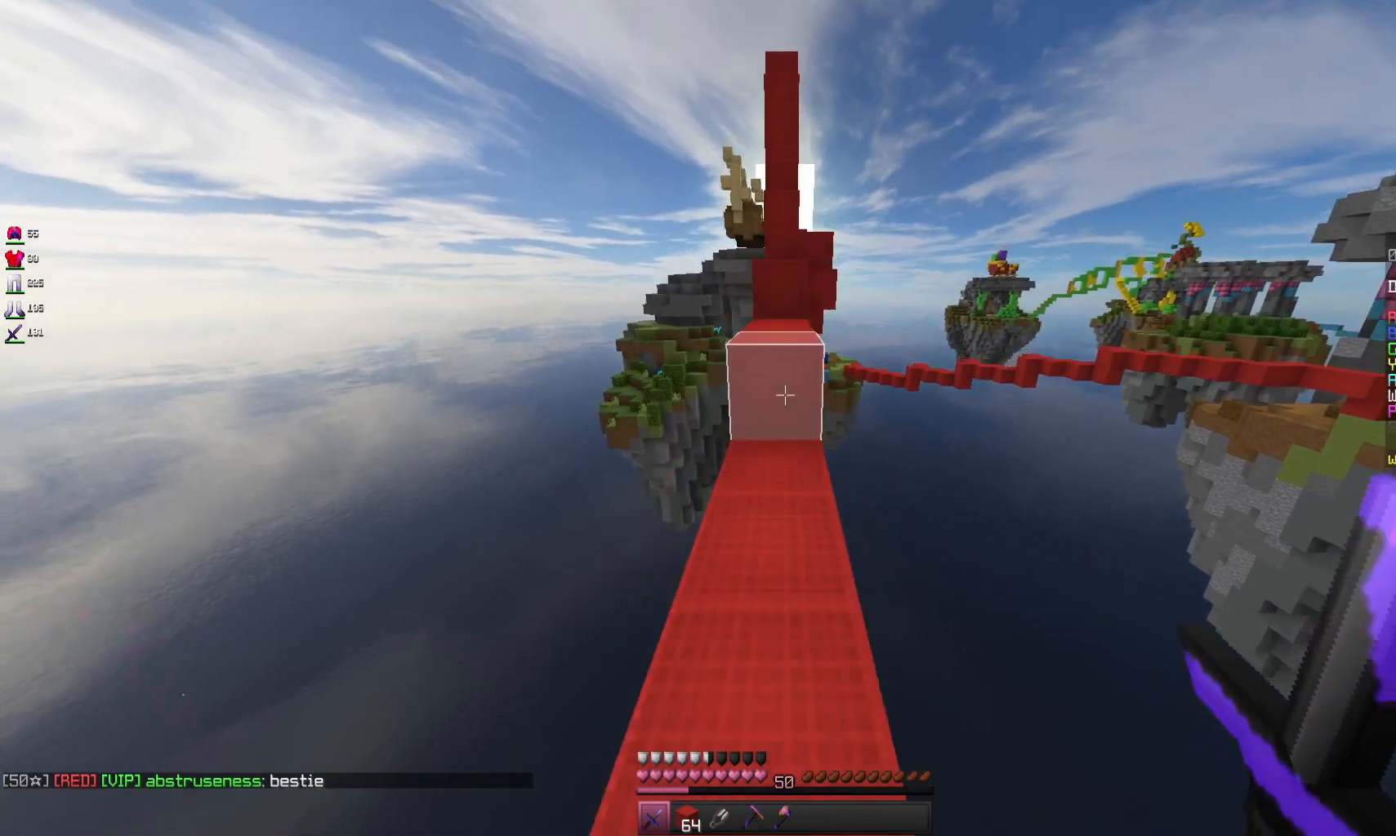
{"keys": ["space", "w"], "mouse": [], "events": []}
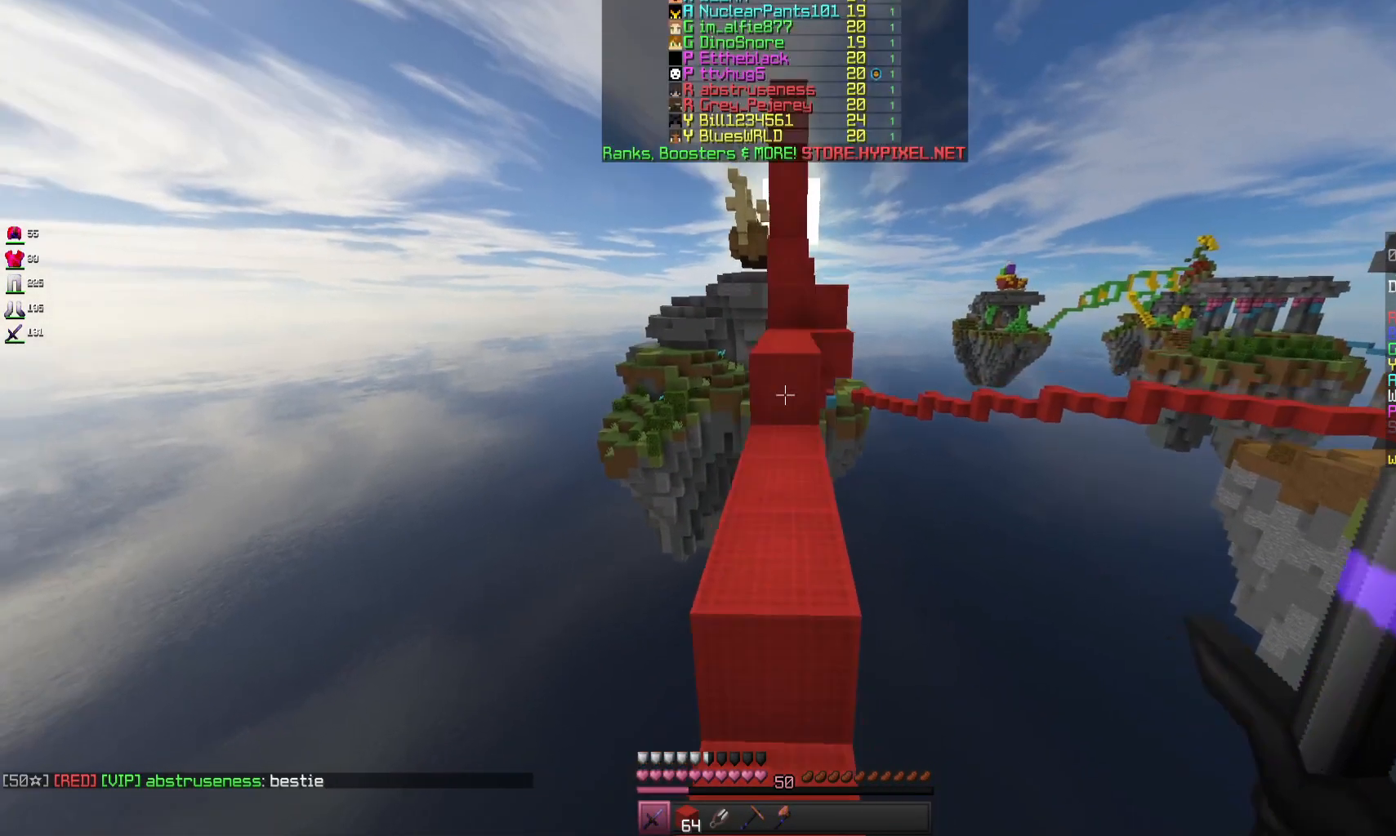
{"keys": ["space", "w"], "mouse": [], "events": [[167, "space", "up"], [433, "space", "down"]]}
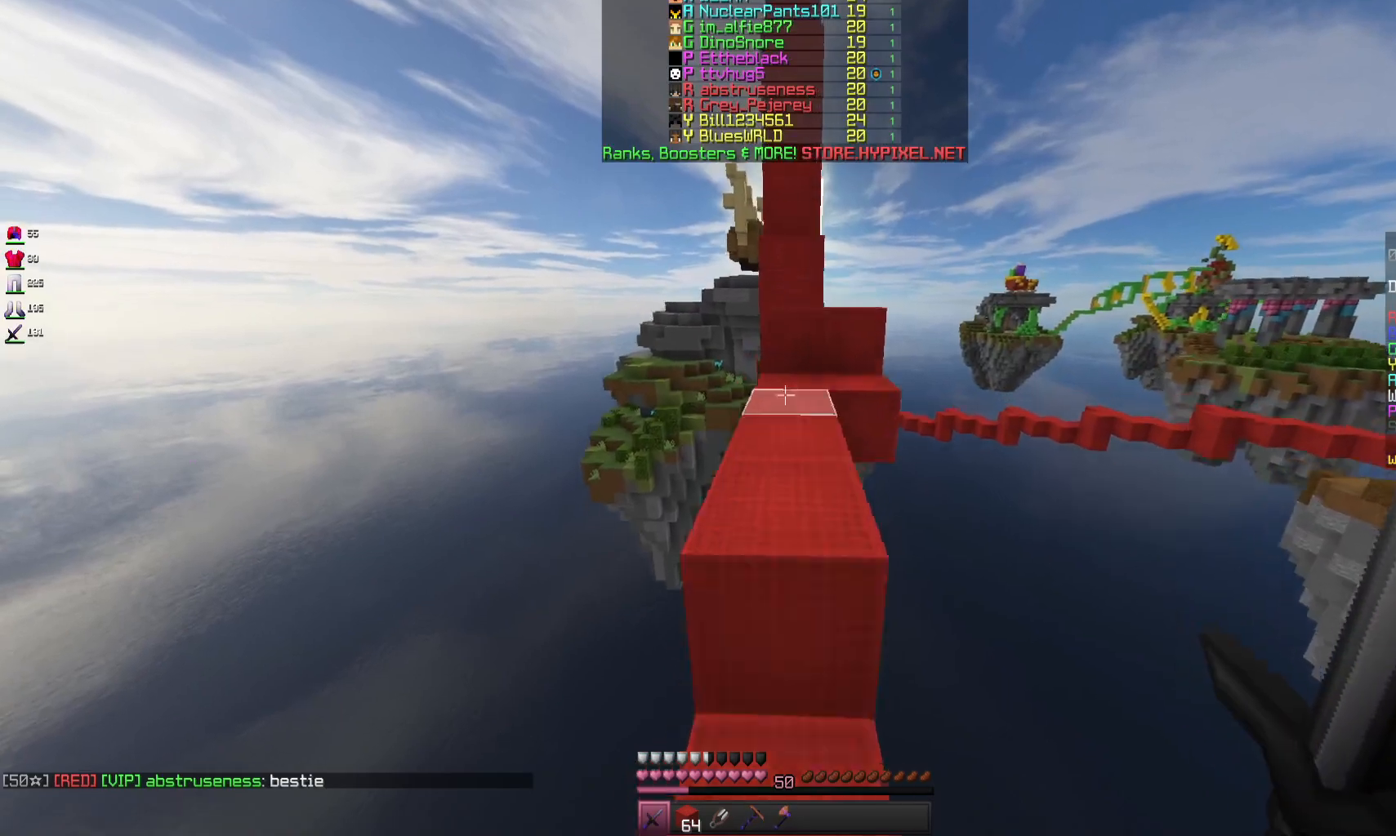
{"keys": ["space", "w"], "mouse": [], "events": [[167, "space", "up"], [367, "space", "down"]]}
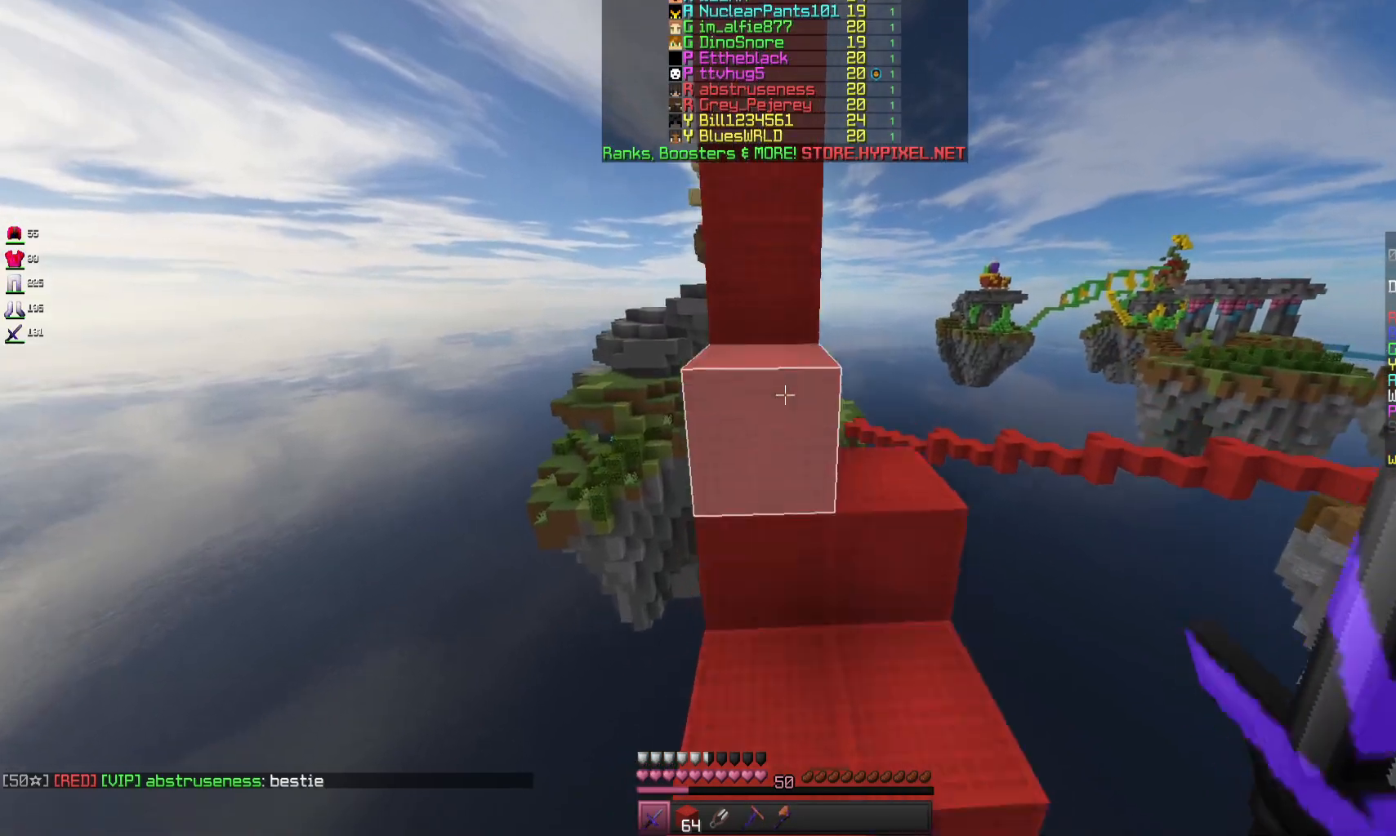
{"keys": ["d", "w"], "mouse": [], "events": [[67, "space", "up"], [200, "d", "down"]]}
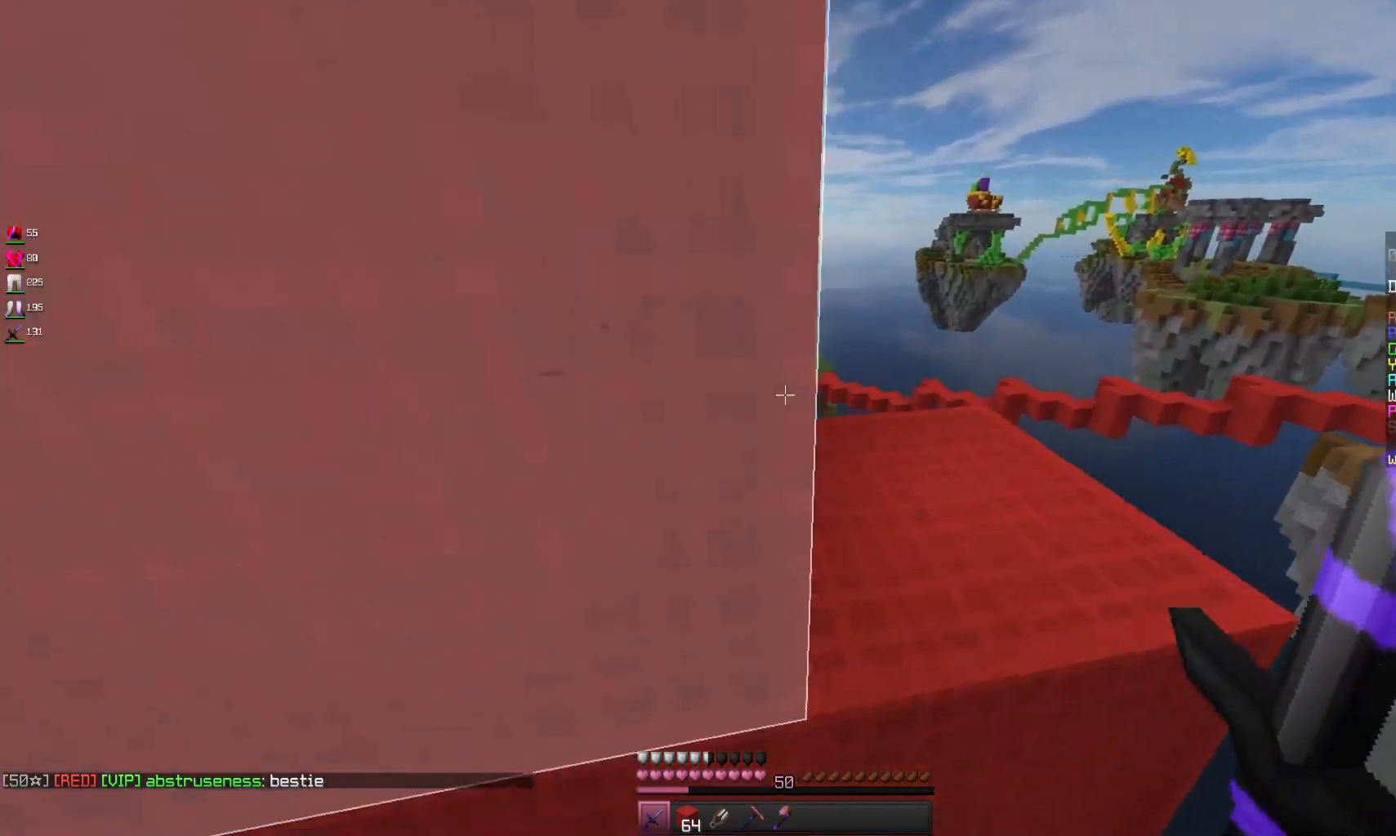
{"keys": ["w"], "mouse": [], "events": [[100, "space", "down"], [167, "d", "up"], [200, "a", "down"], [267, "space", "up"], [433, "a", "up"]]}
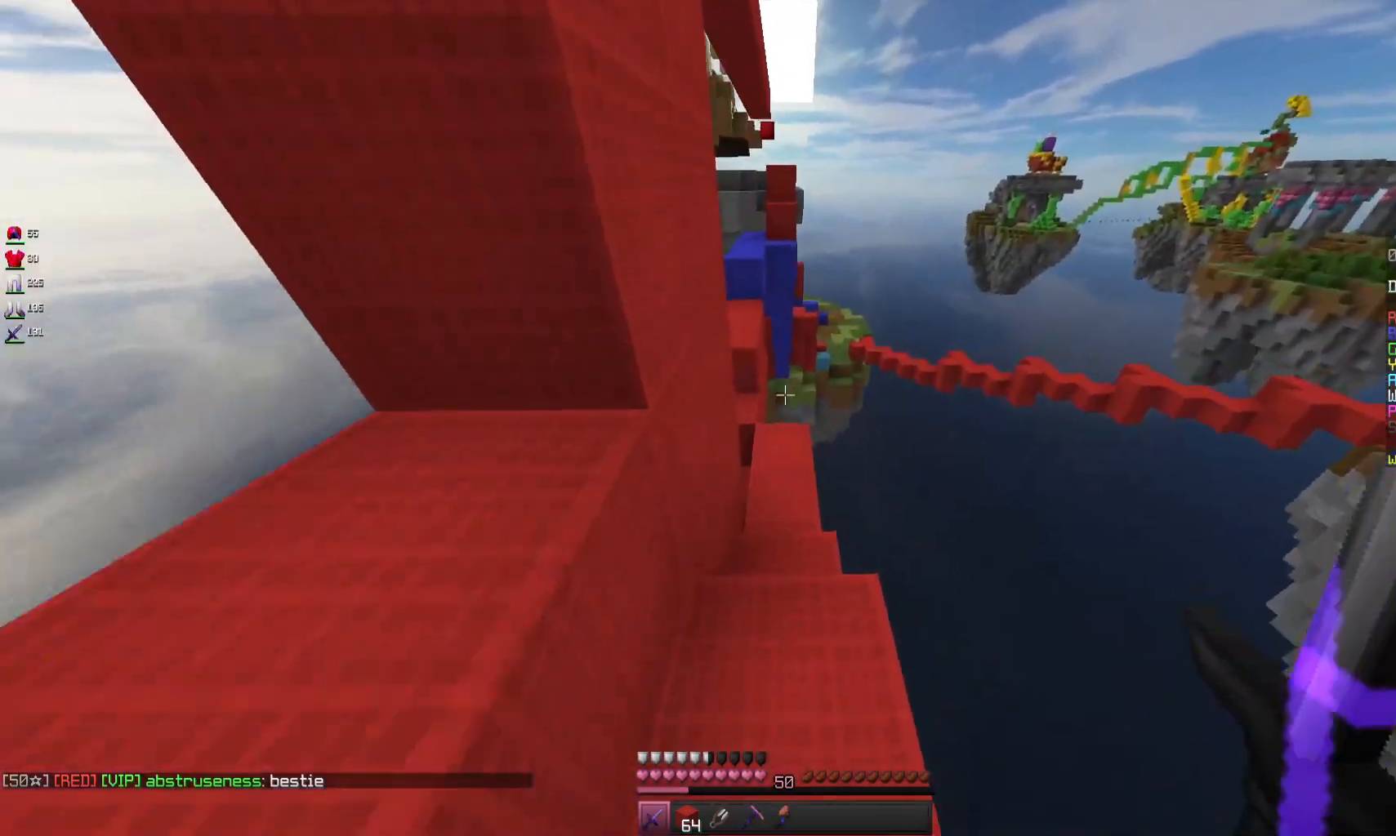
{"keys": ["w"], "mouse": [], "events": []}
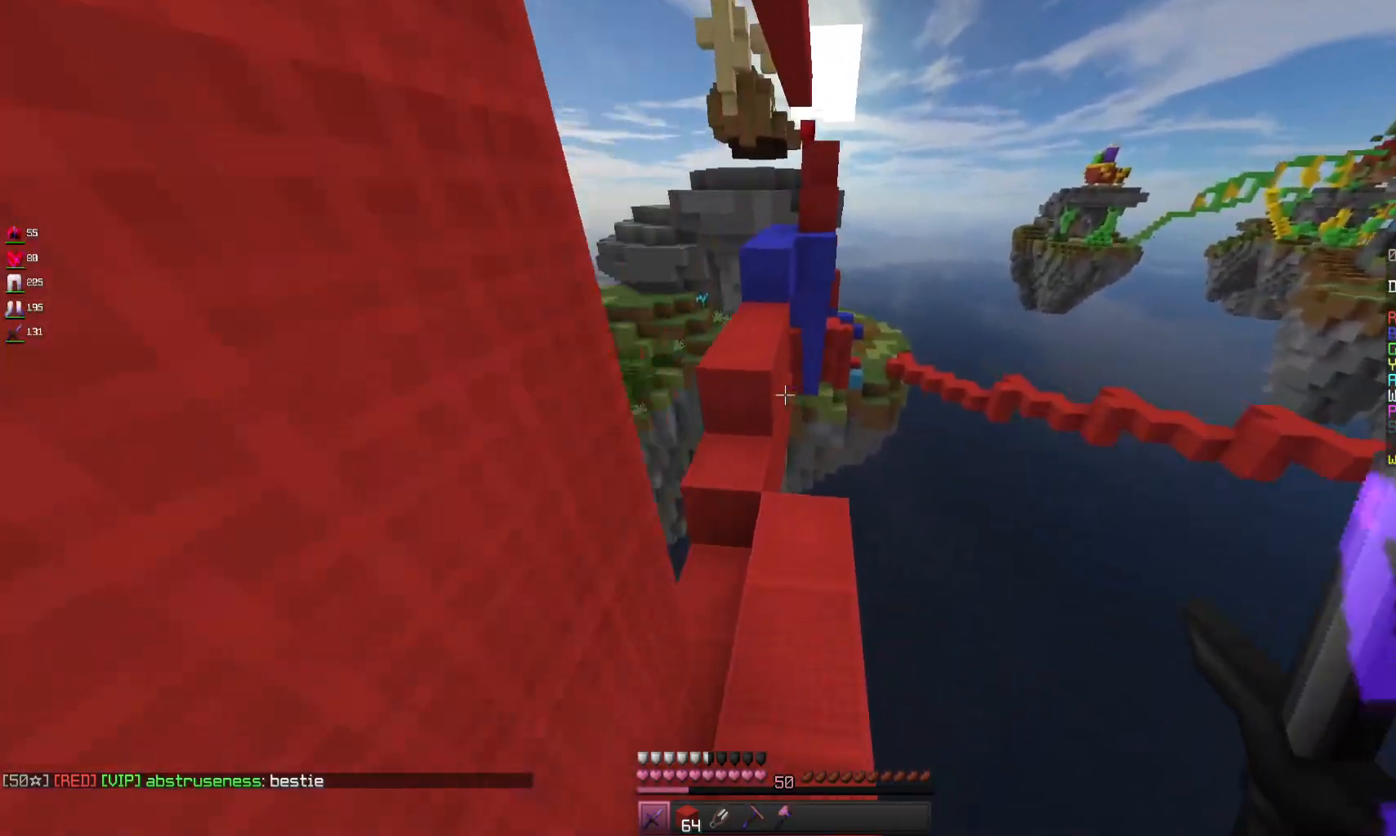
{"keys": ["a"], "mouse": [], "events": [[267, "w", "up"], [500, "a", "down"]]}
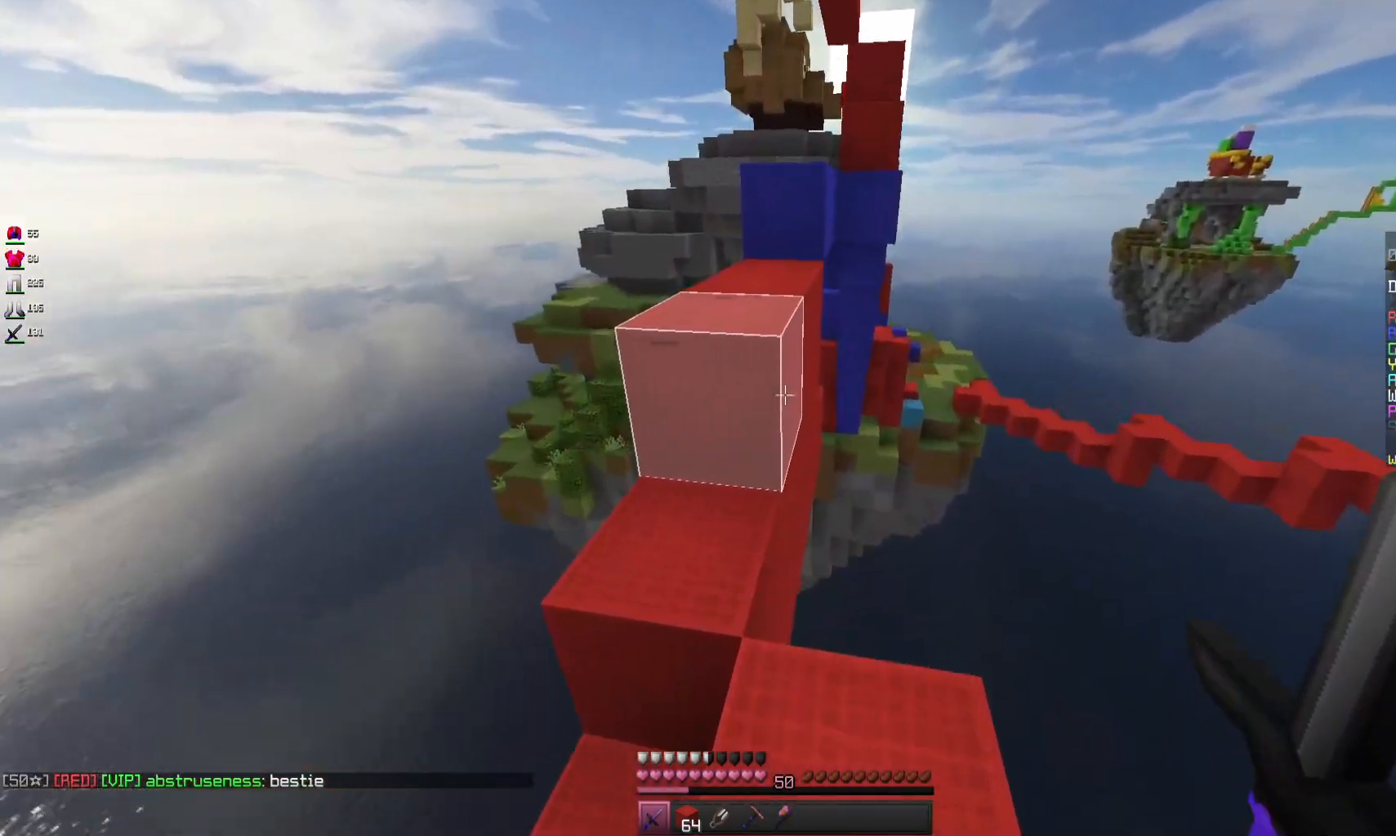
{"keys": ["w"], "mouse": [], "events": [[167, "a", "up"], [200, "w", "down"], [300, "space", "down"], [500, "space", "up"]]}
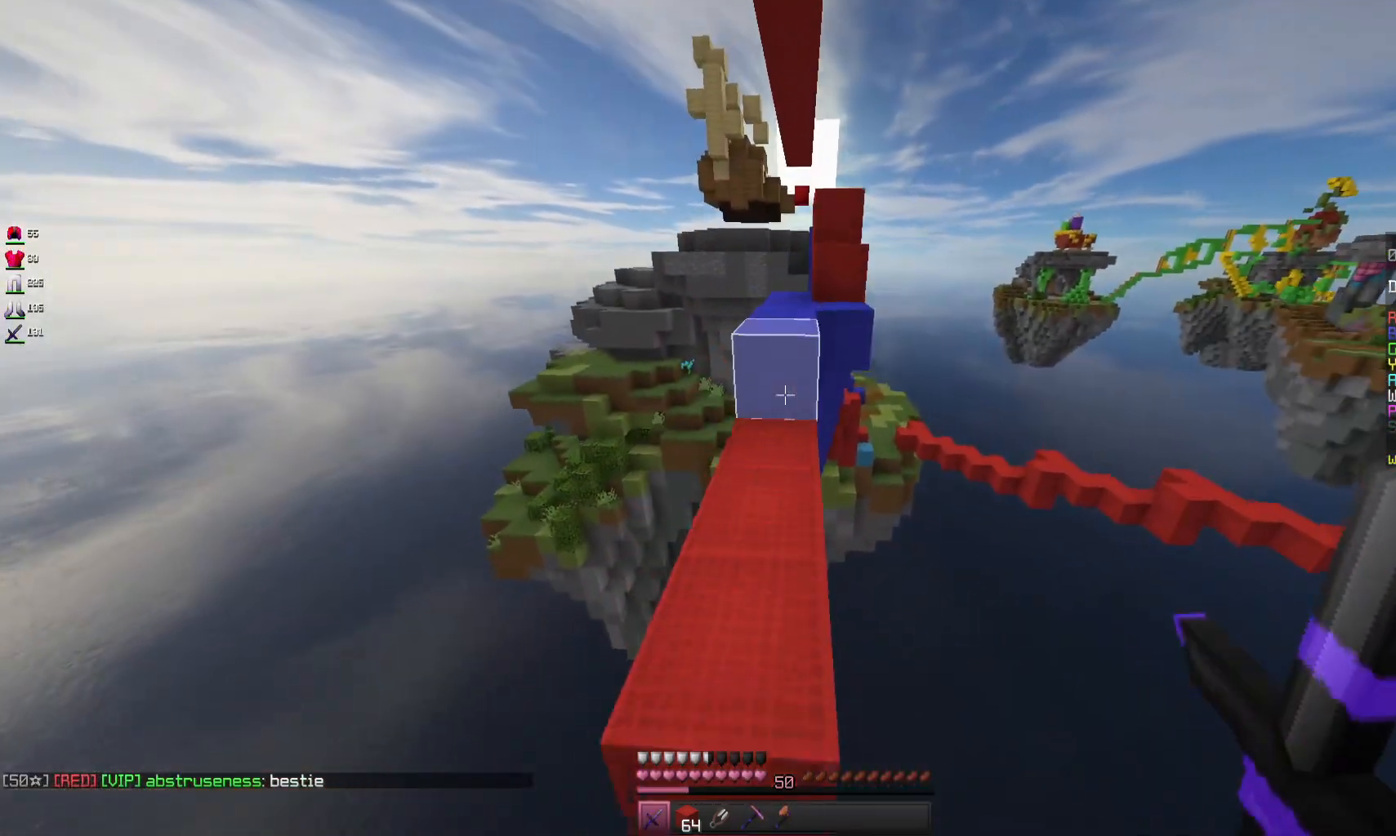
{"keys": ["space", "w"], "mouse": [], "events": [[333, "space", "down"]]}
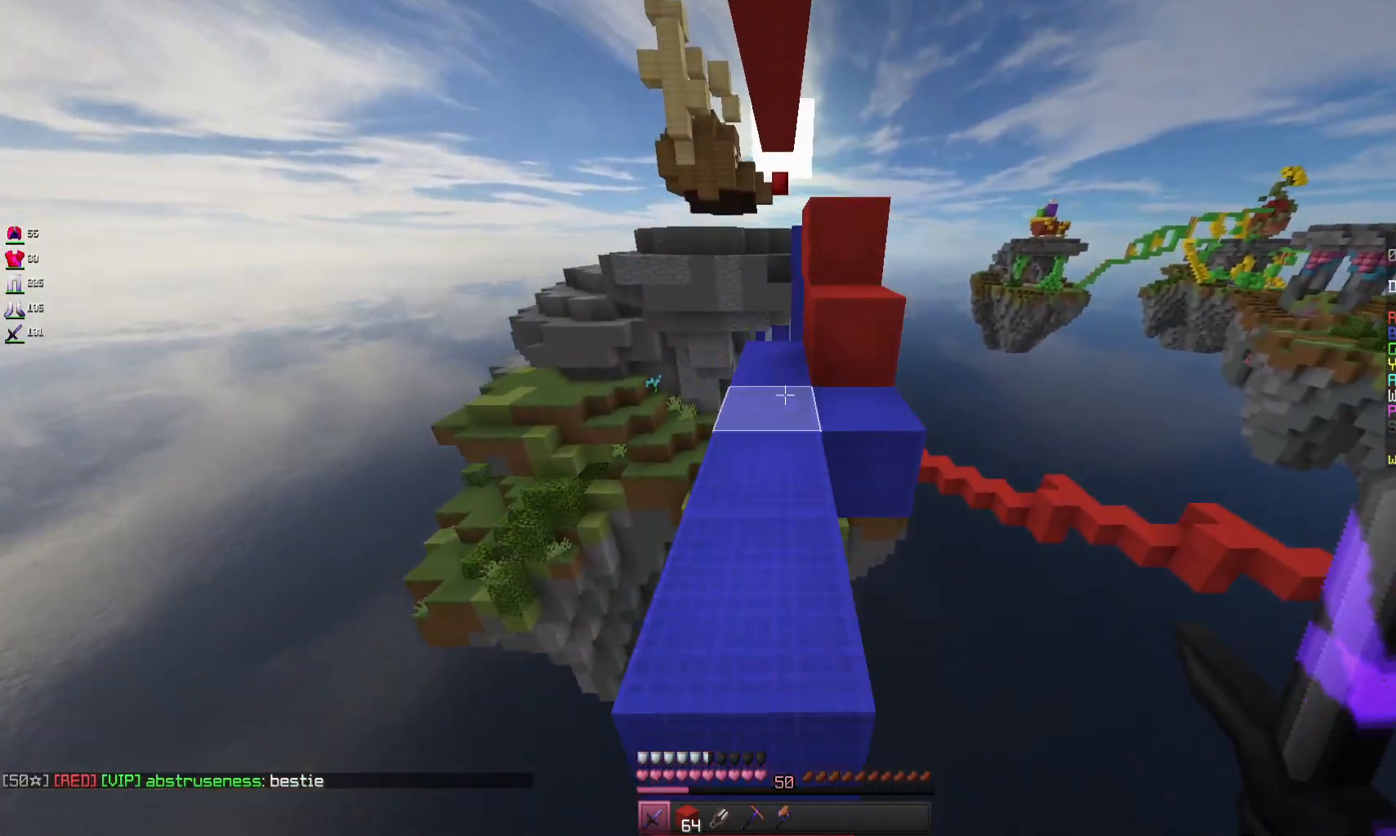
{"keys": [], "mouse": [], "events": [[33, "space", "up"], [100, "w", "up"]]}